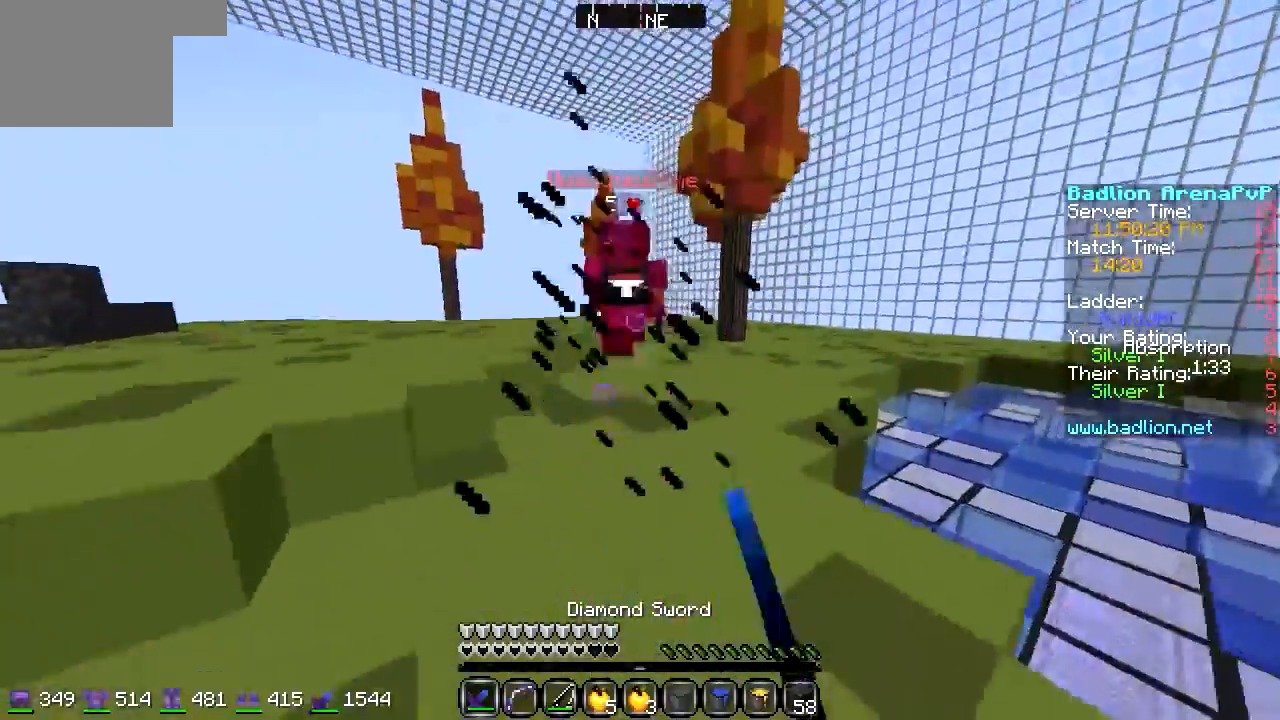
Gameplay with keyboard; each line is a JSON object with the keys held at the frame after it. "events" lists presses ("down") and releases ("up") of "a", "d", "s" and "w" between this image and that frame as [ms after this image, input, new state], when the widget could be followed in between. No other keys are recorded. Mouse input is not recorded.
{"keys": ["w"], "events": []}
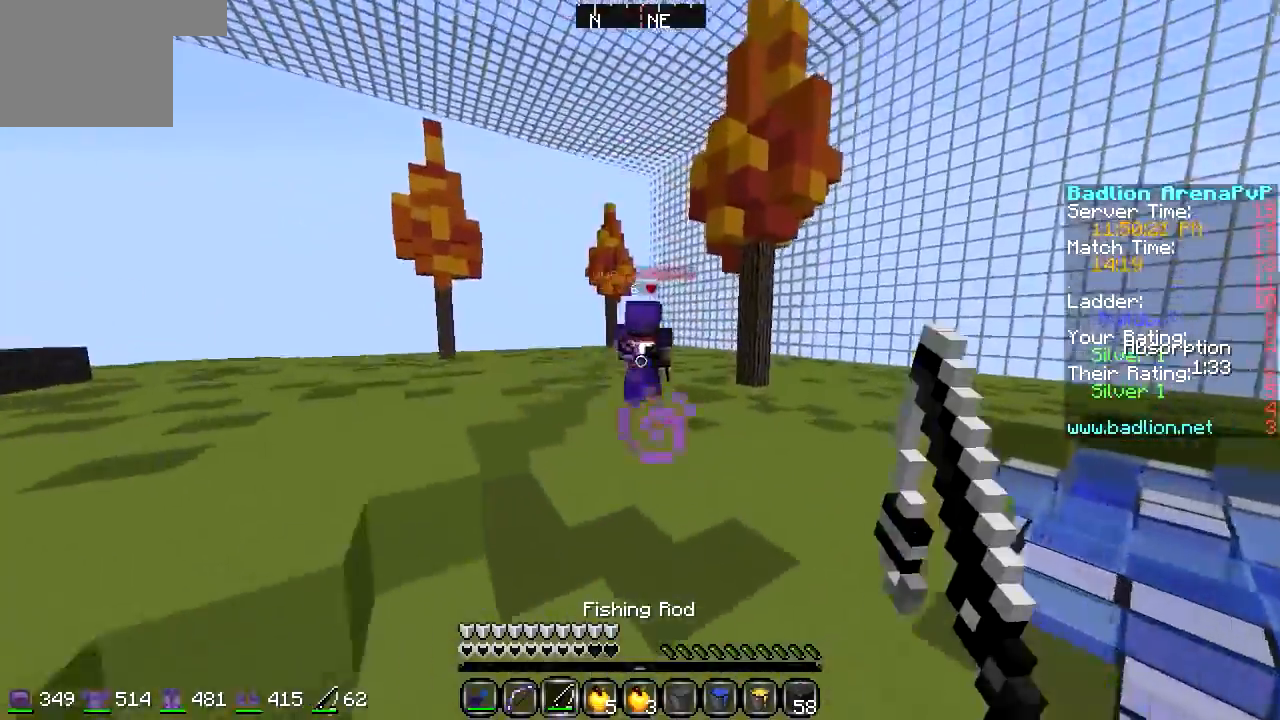
{"keys": ["w"], "events": []}
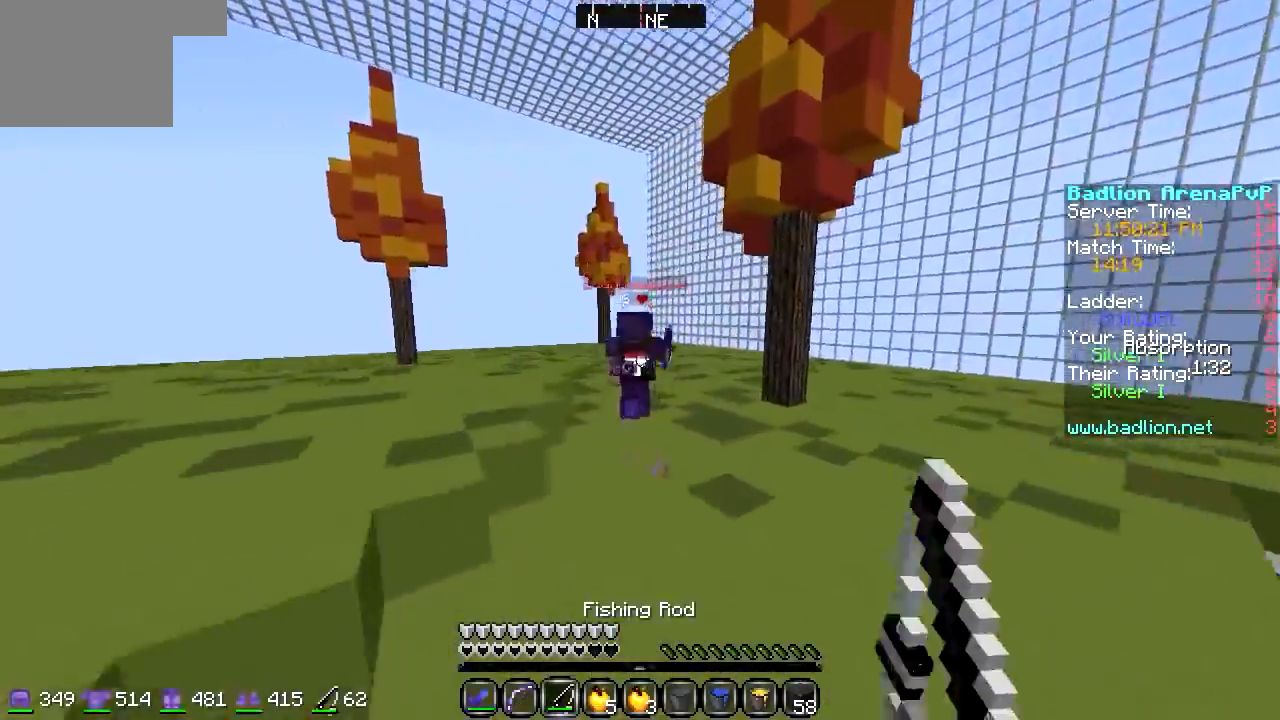
{"keys": ["w"], "events": []}
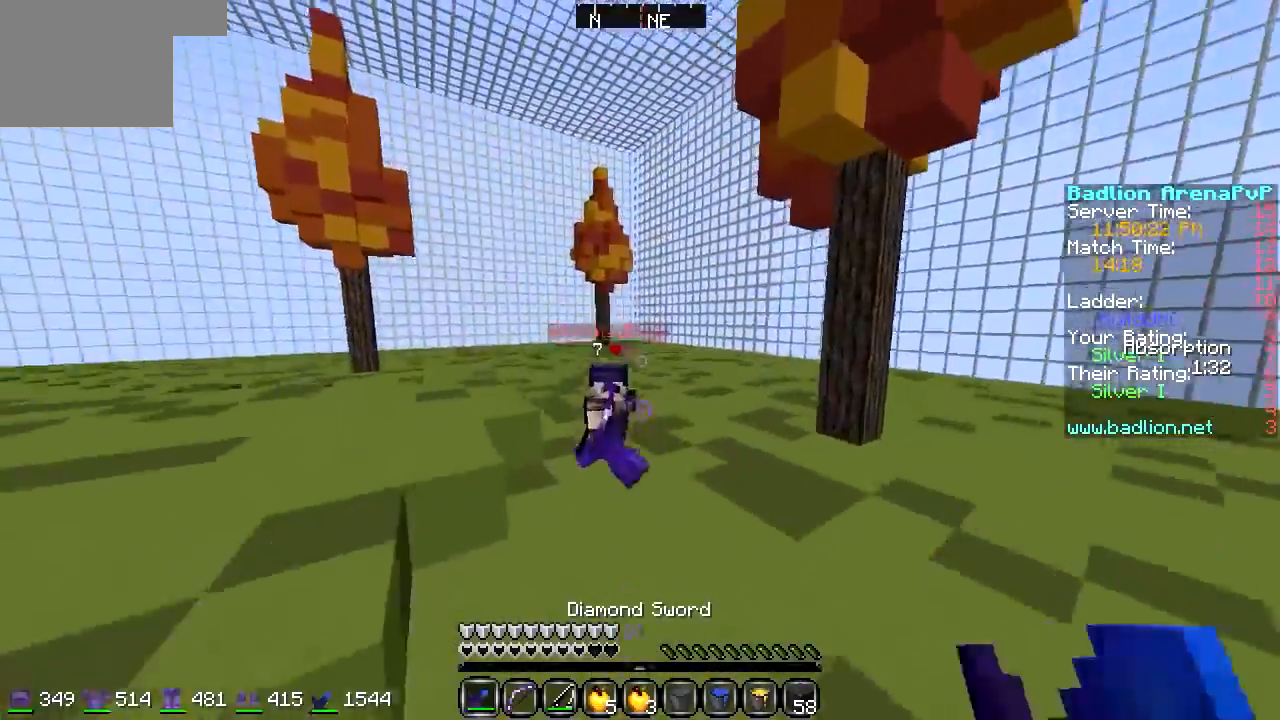
{"keys": ["w"], "events": []}
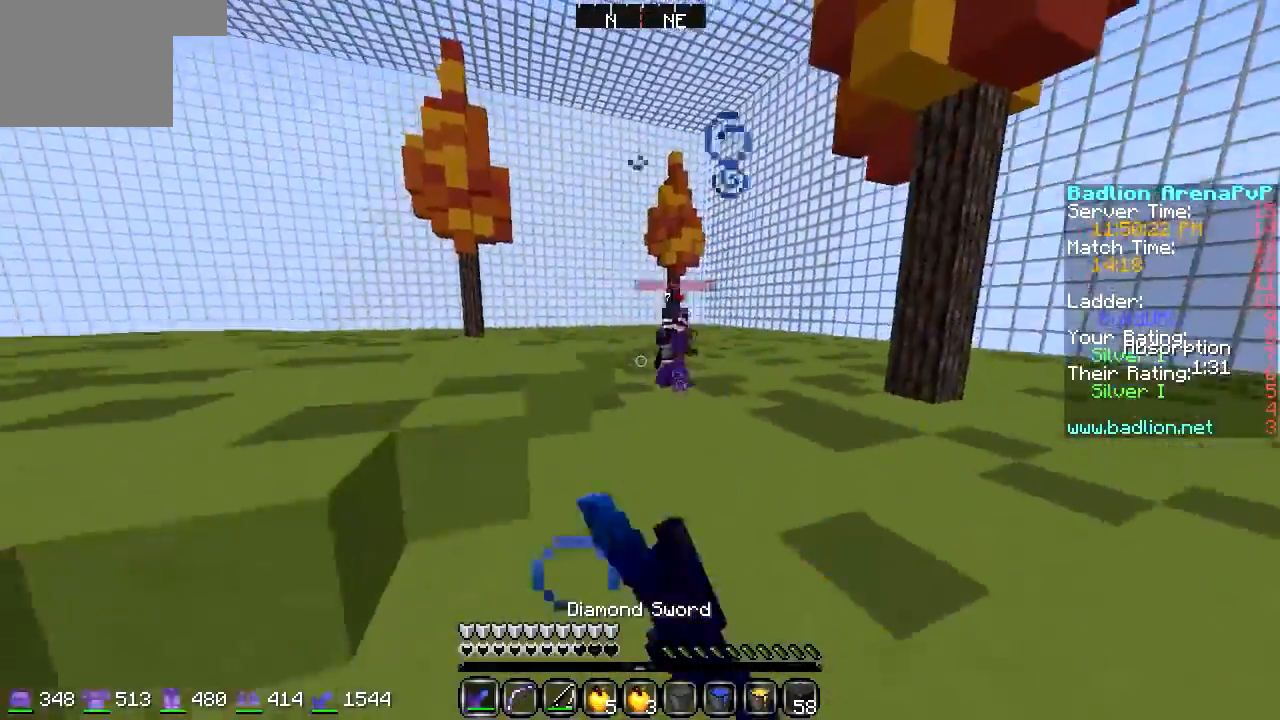
{"keys": ["w"], "events": [[34, "a", "down"], [440, "a", "up"]]}
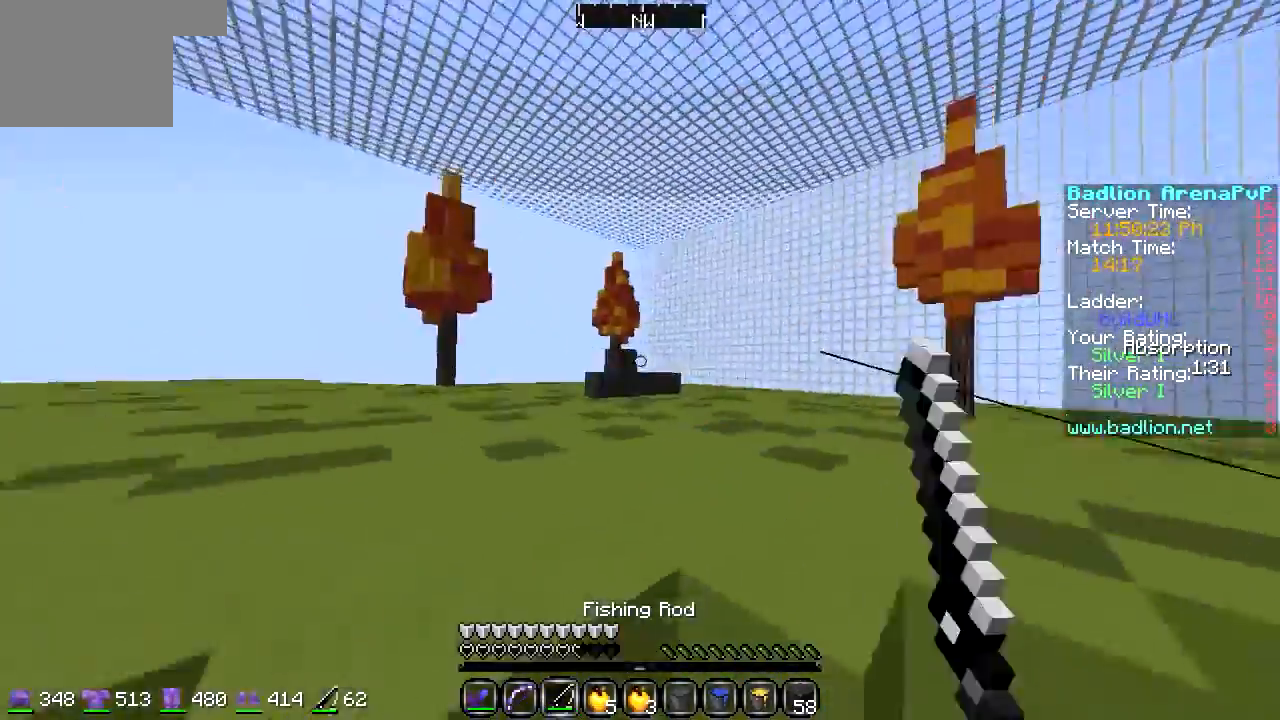
{"keys": ["a", "w"], "events": [[473, "a", "down"]]}
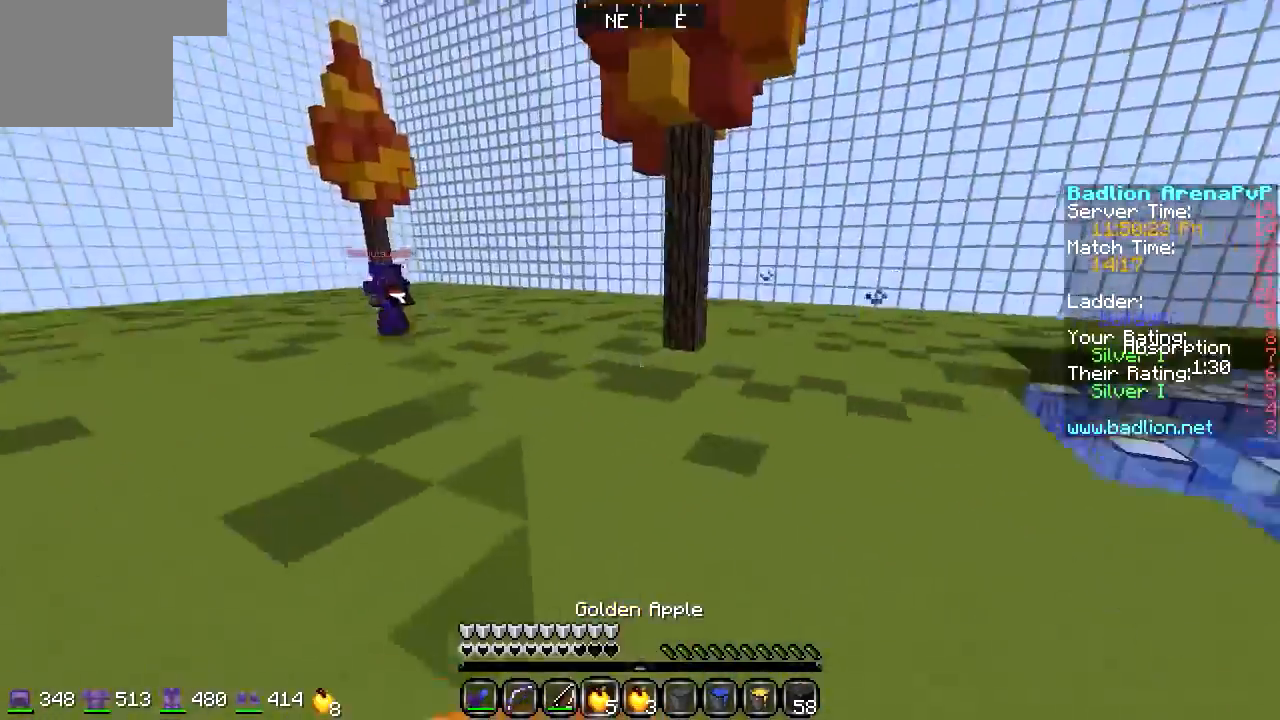
{"keys": ["a", "w"], "events": []}
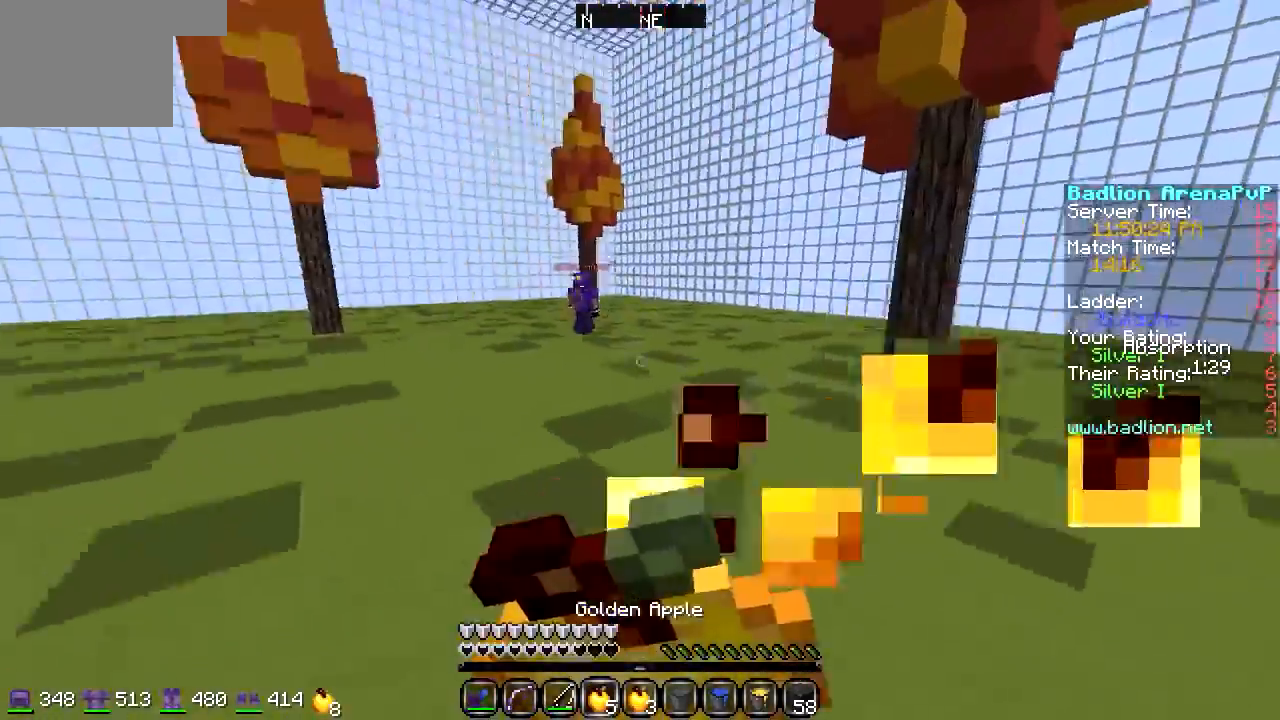
{"keys": ["a", "w"], "events": []}
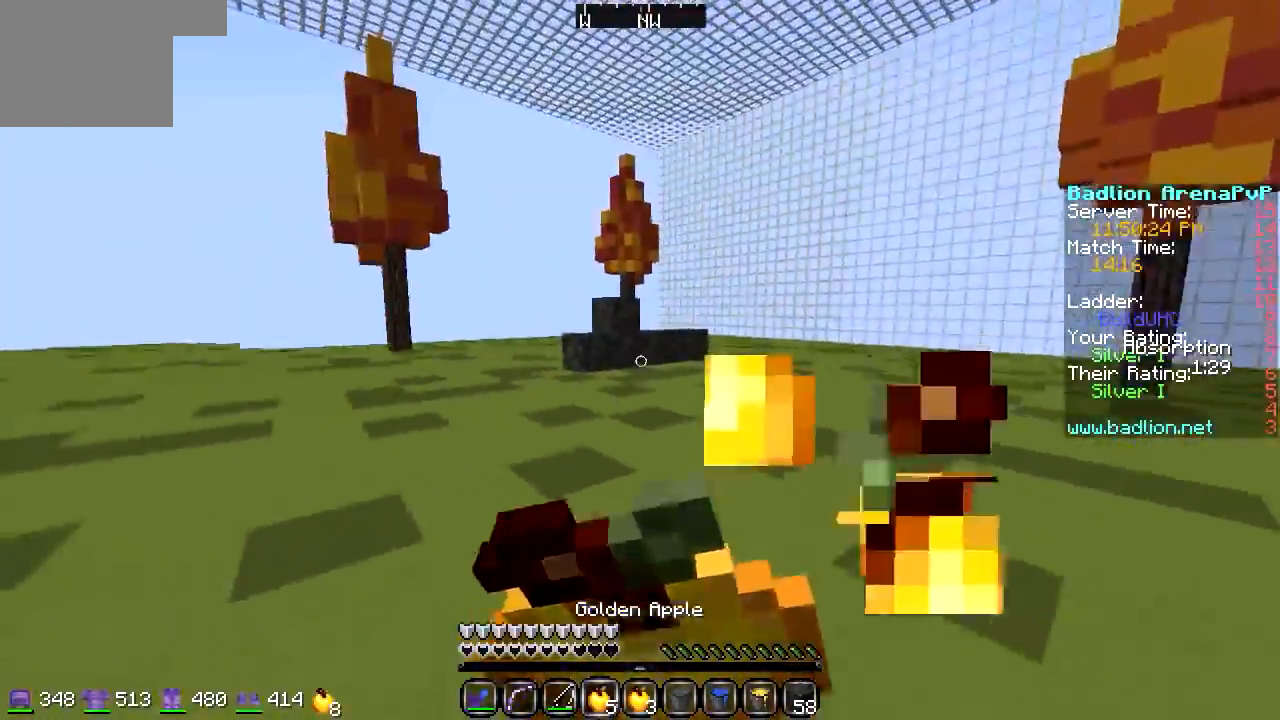
{"keys": ["a", "w"], "events": []}
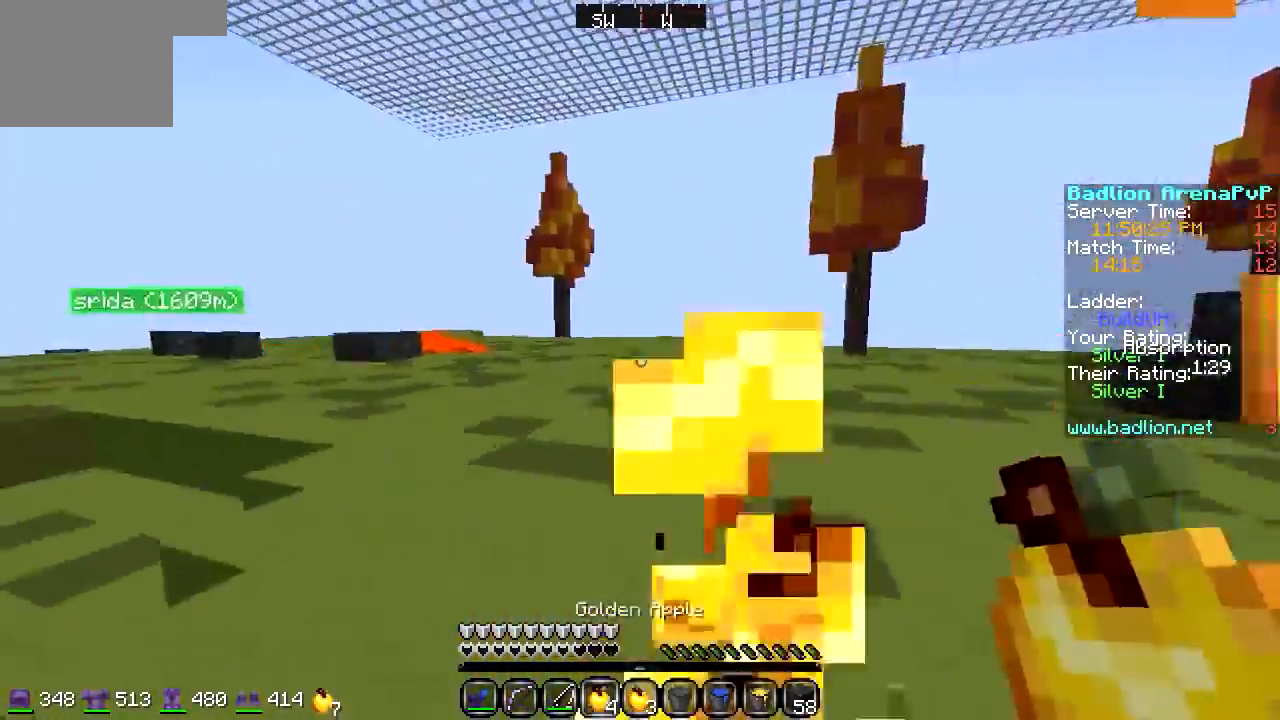
{"keys": ["w"], "events": [[339, "a", "up"]]}
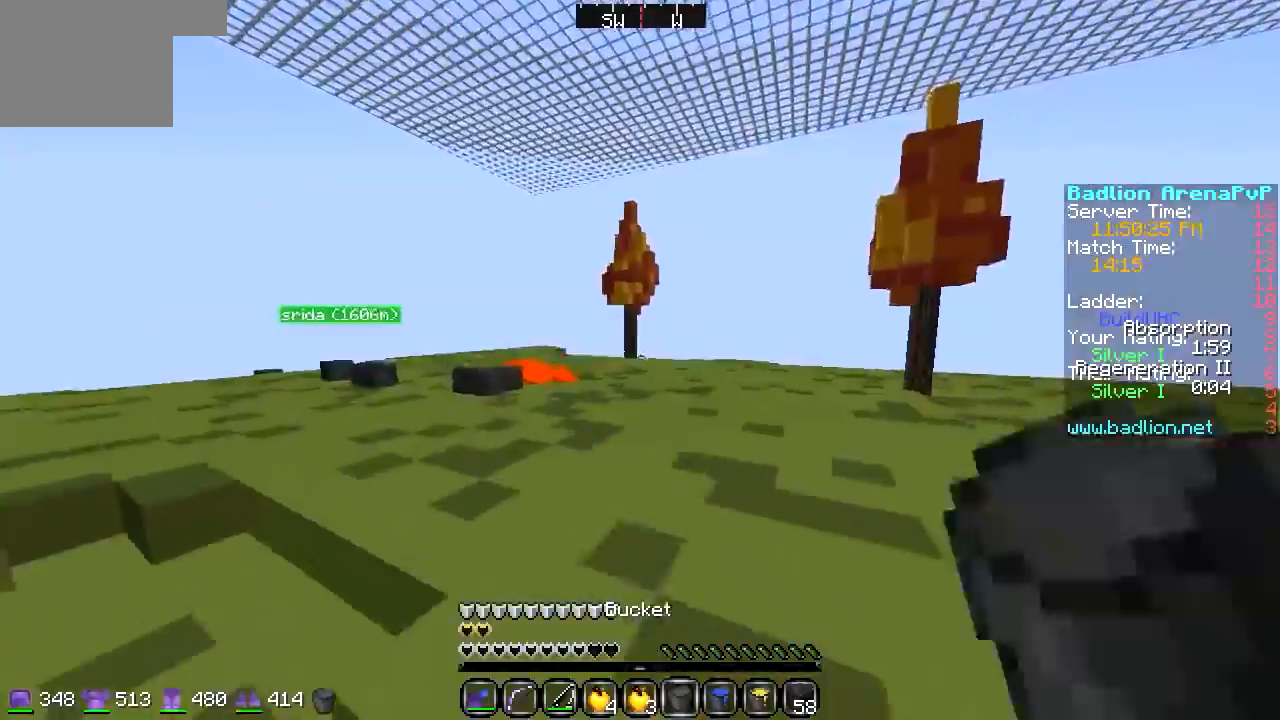
{"keys": ["w"], "events": []}
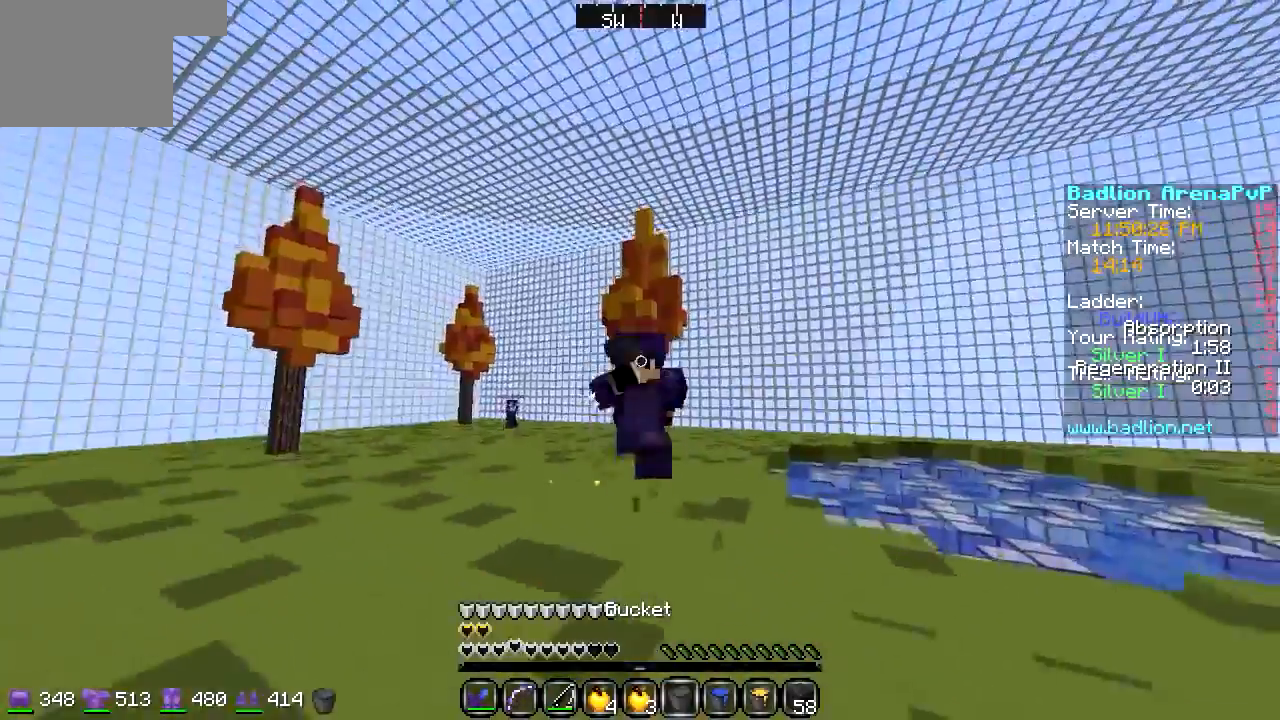
{"keys": ["w"], "events": []}
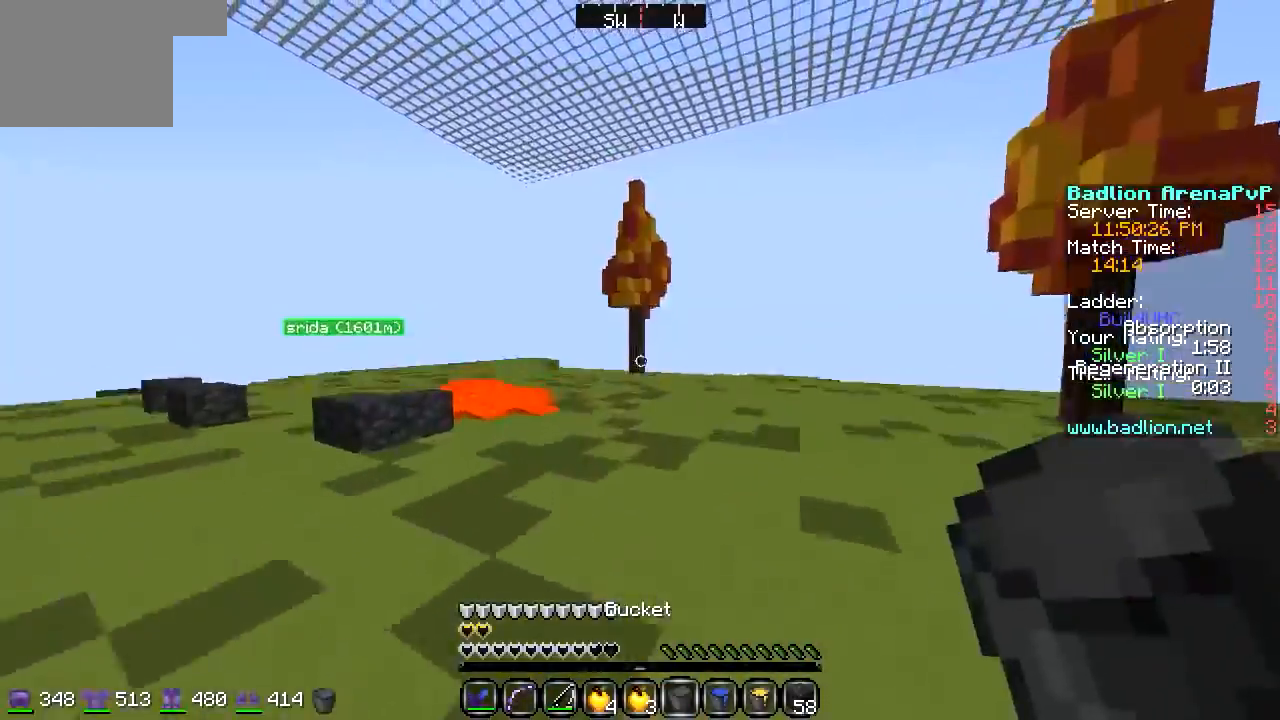
{"keys": ["d", "w"], "events": [[237, "d", "down"]]}
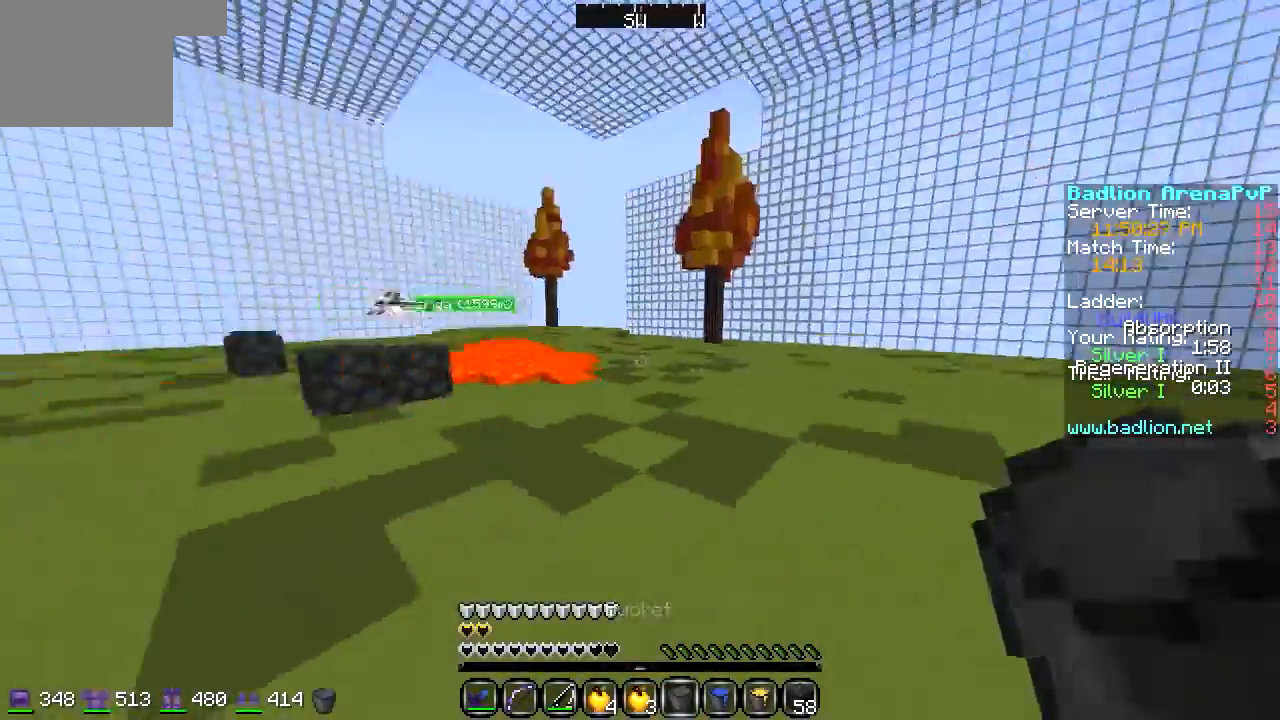
{"keys": ["a", "d", "w"], "events": [[473, "a", "down"]]}
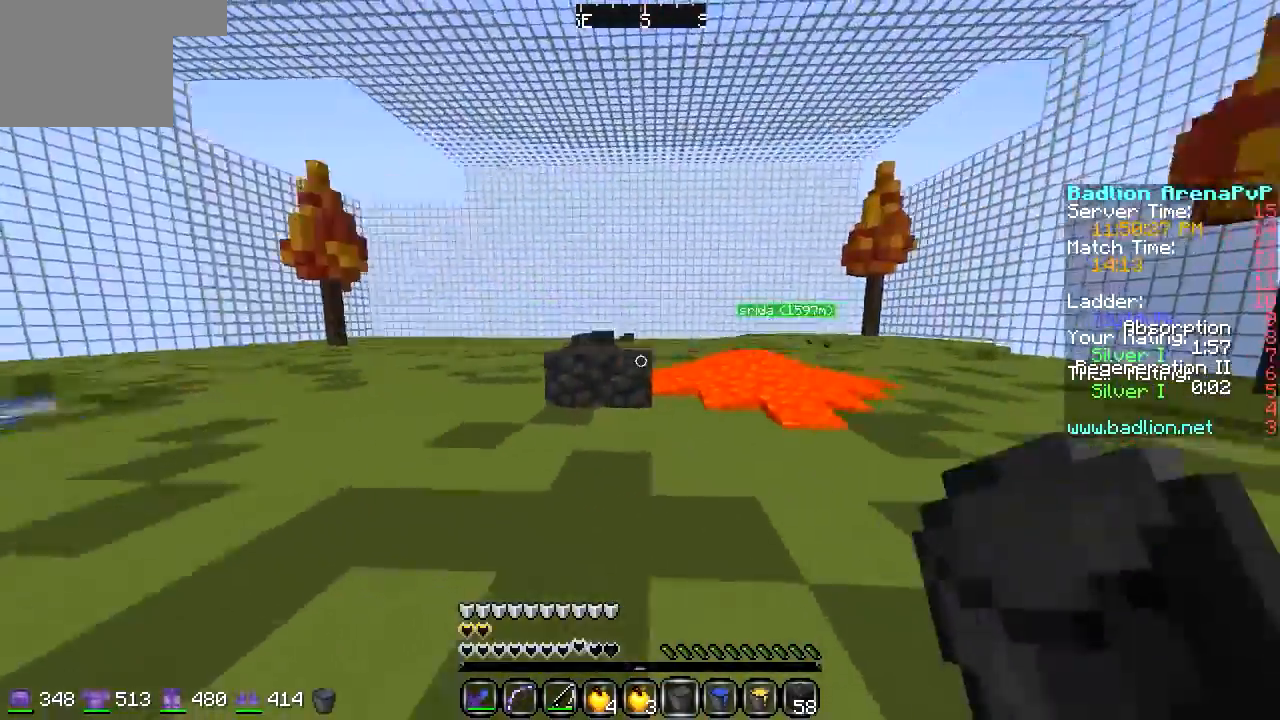
{"keys": ["a", "w"], "events": [[34, "d", "up"]]}
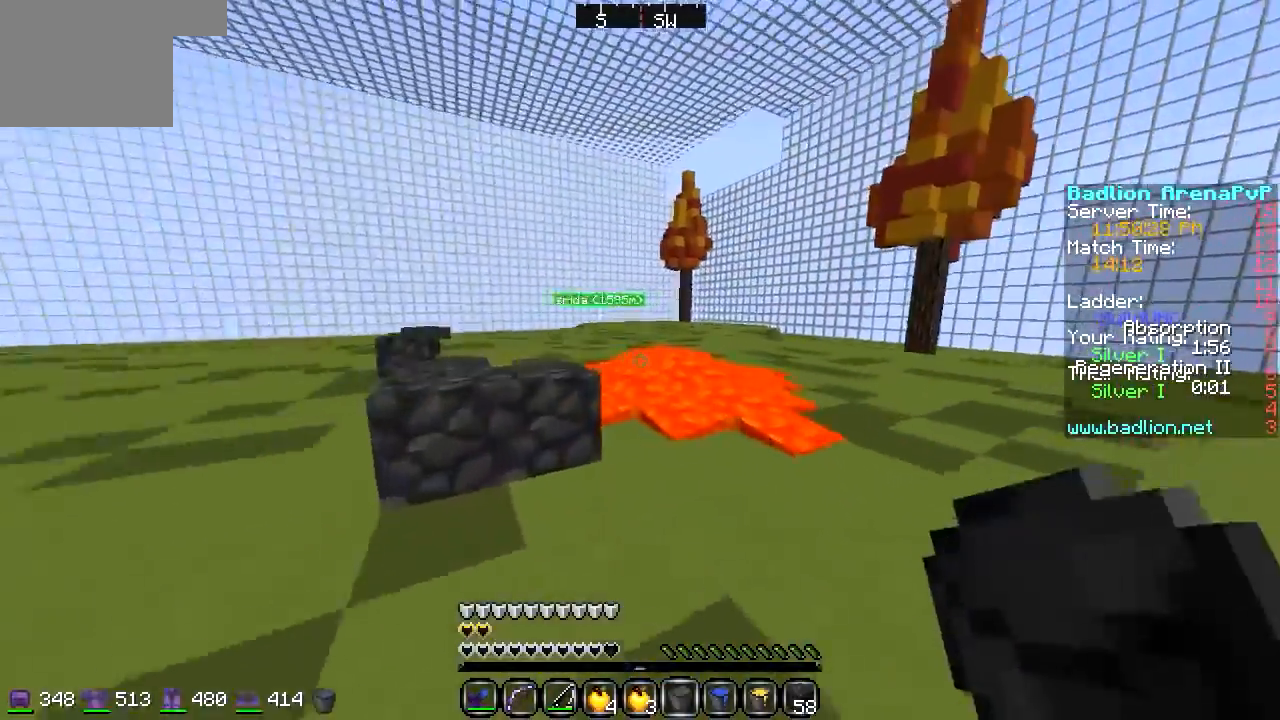
{"keys": ["d", "w"], "events": [[406, "a", "up"], [507, "d", "down"]]}
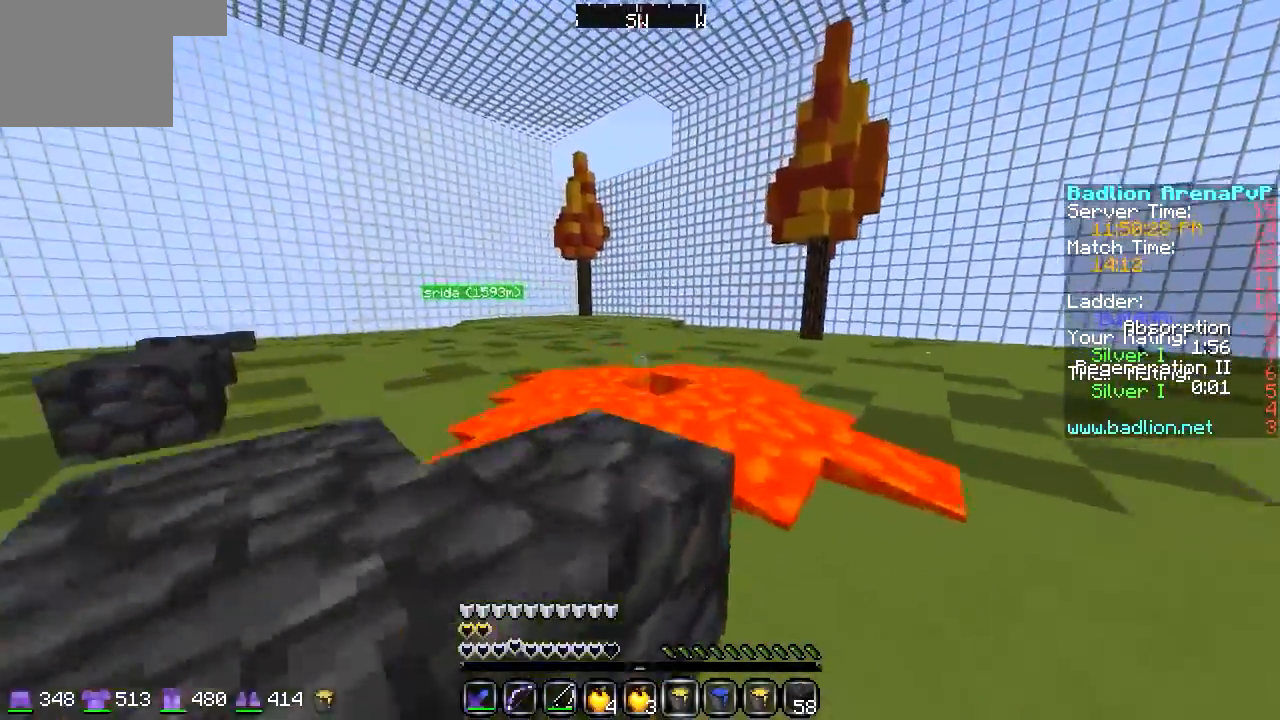
{"keys": ["d", "w"], "events": []}
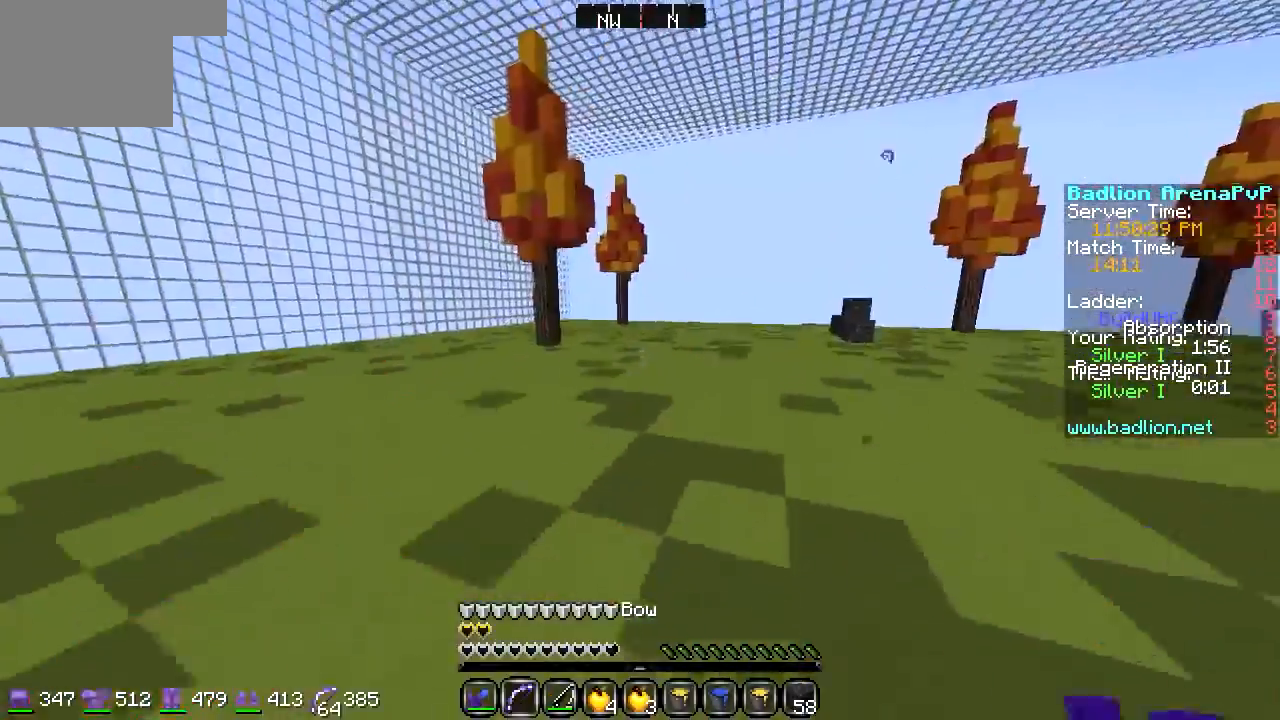
{"keys": ["a"], "events": [[34, "d", "up"], [169, "a", "down"], [338, "w", "up"]]}
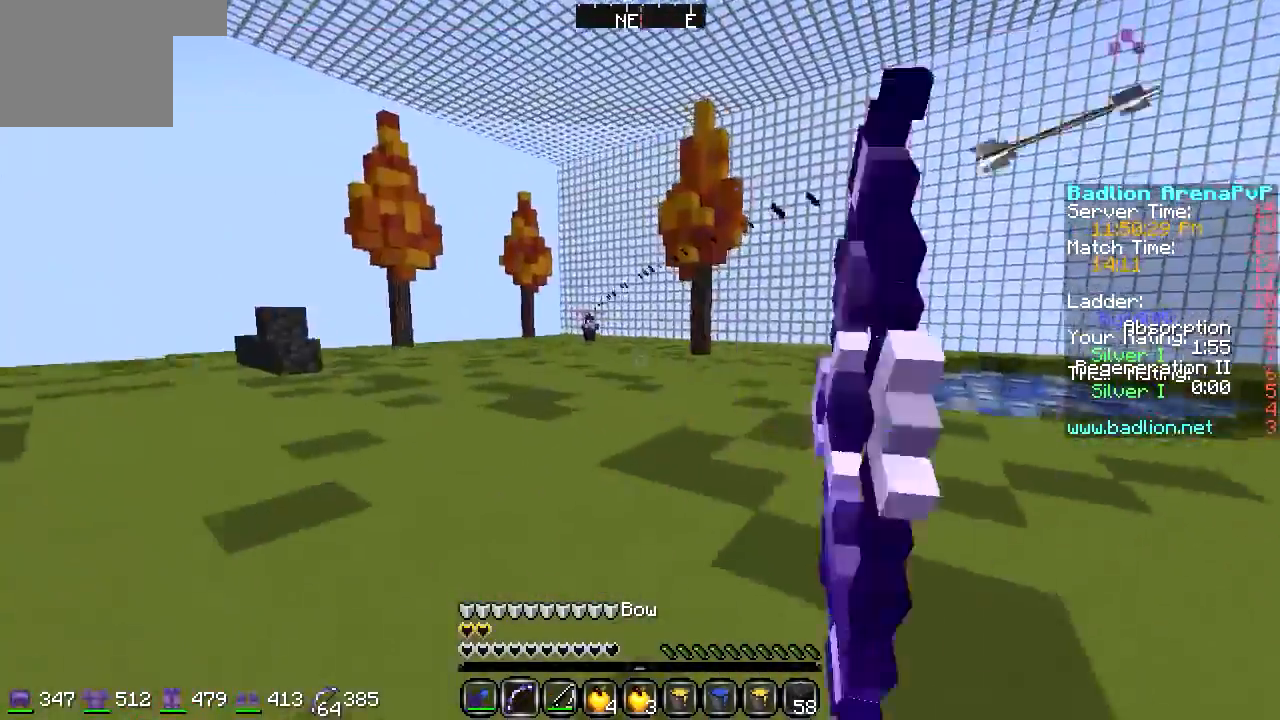
{"keys": ["a", "w"], "events": [[67, "w", "down"]]}
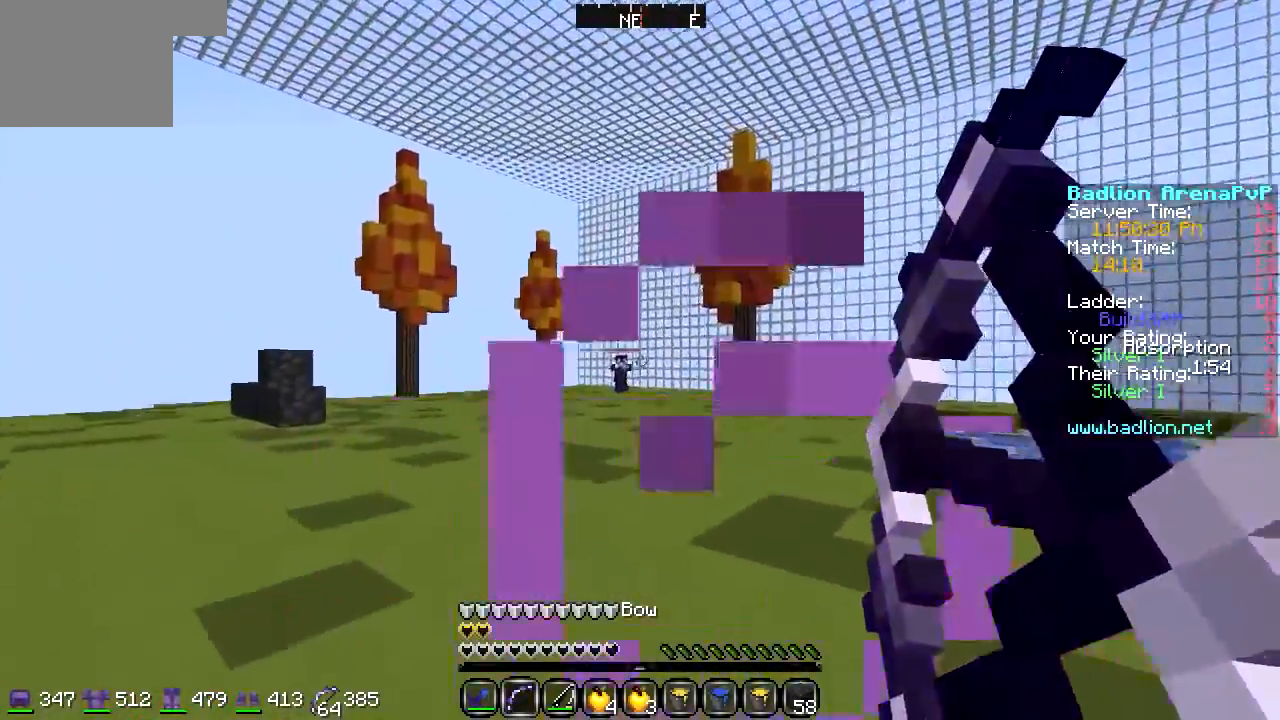
{"keys": ["d", "w"], "events": [[169, "d", "down"], [203, "a", "up"]]}
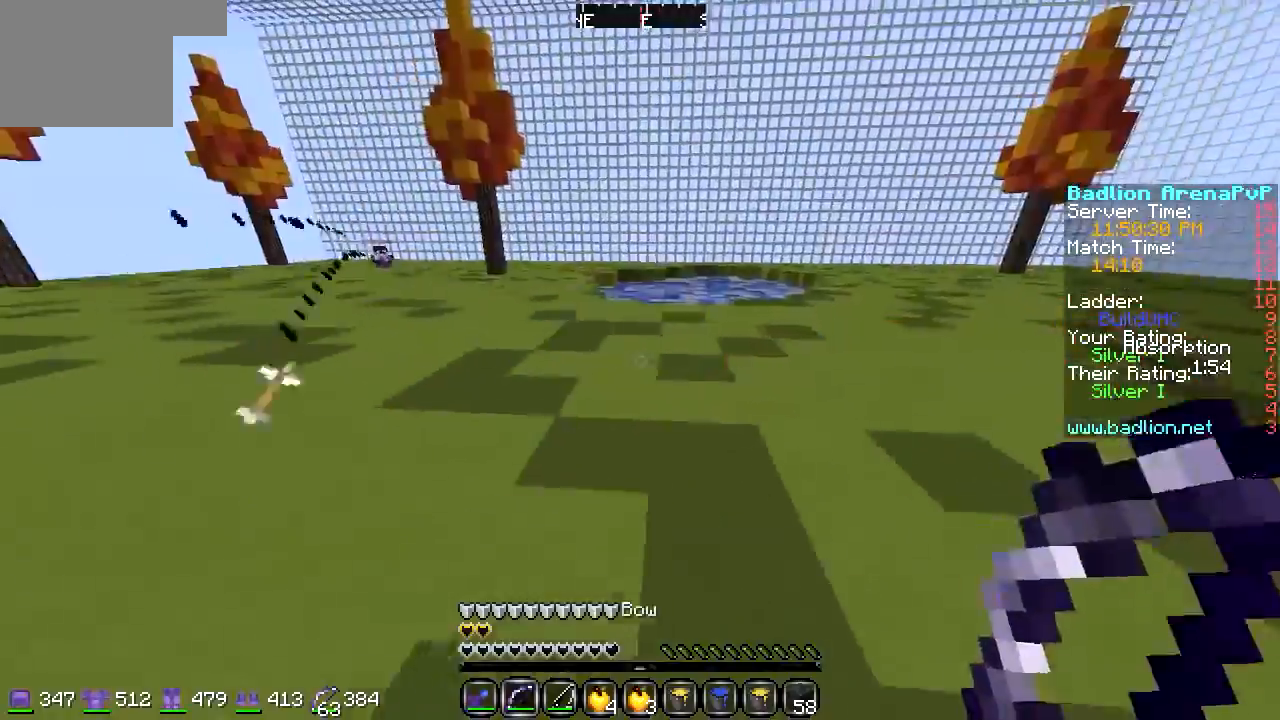
{"keys": ["a", "w"], "events": [[338, "a", "down"], [406, "d", "up"]]}
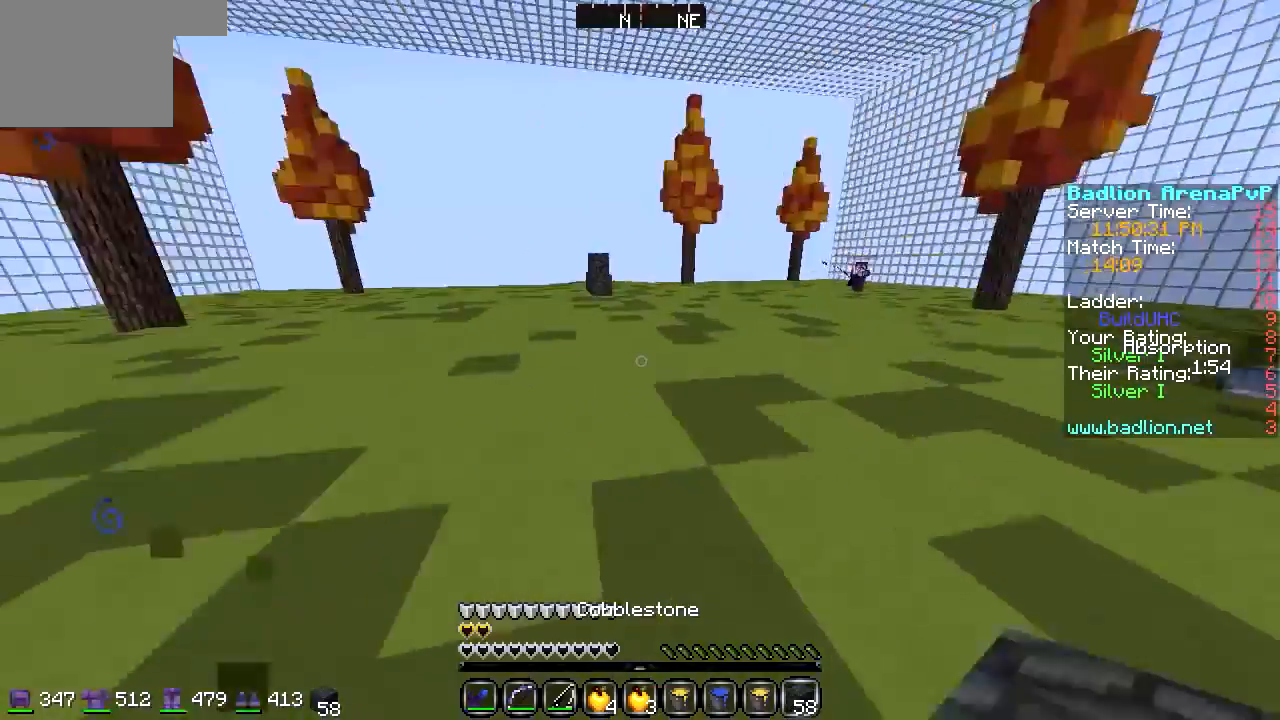
{"keys": ["a", "w"], "events": []}
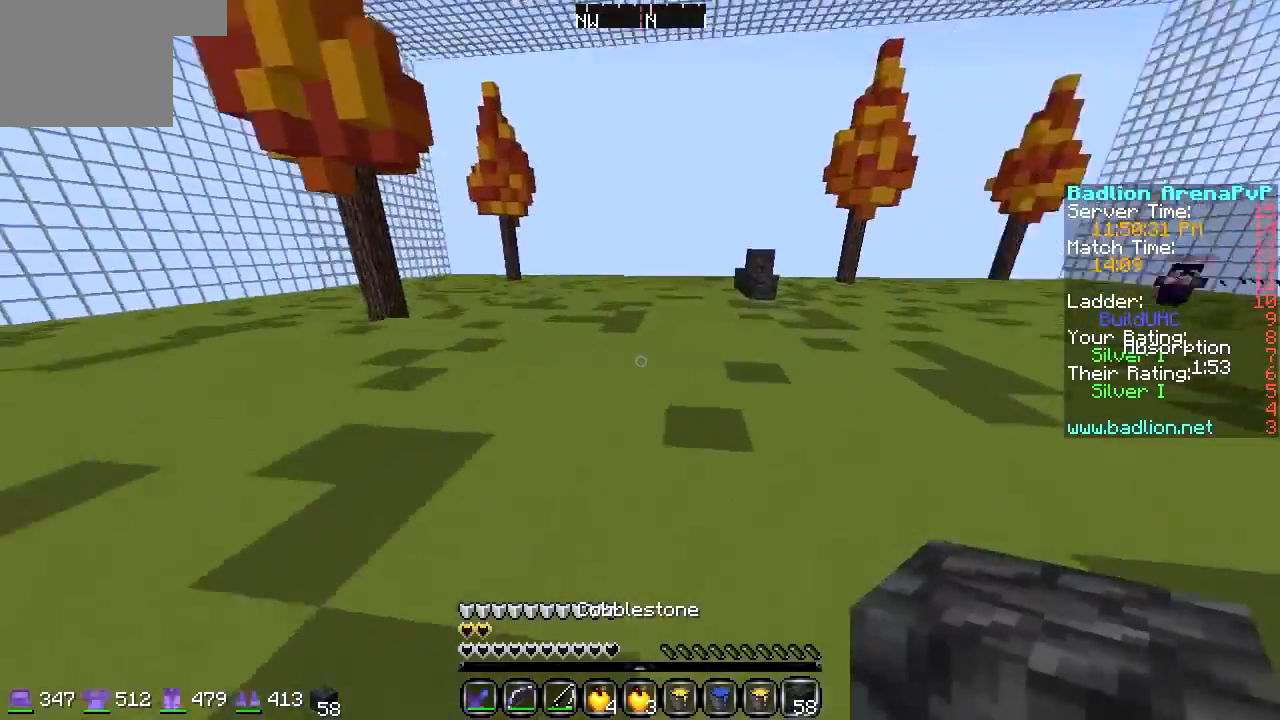
{"keys": ["a", "s"], "events": [[169, "w", "up"], [305, "s", "down"]]}
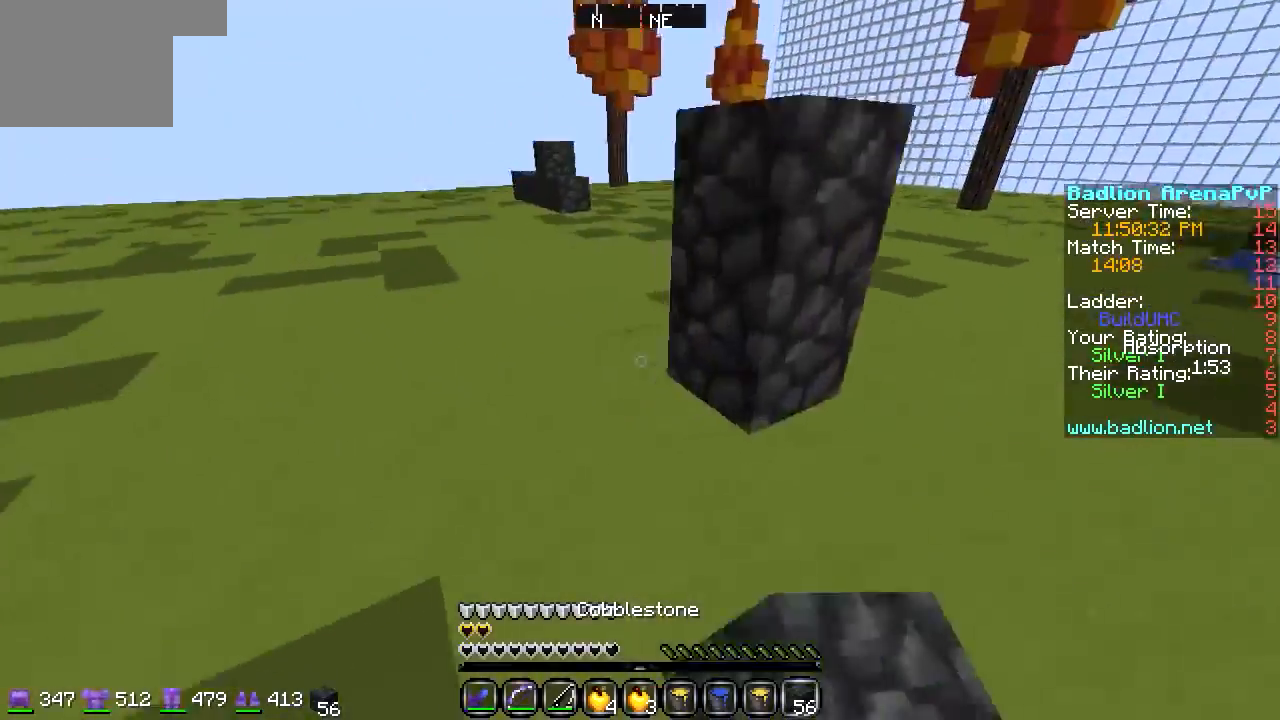
{"keys": ["a"], "events": [[33, "a", "up"], [101, "d", "down"], [101, "s", "up"], [372, "a", "down"], [372, "d", "up"]]}